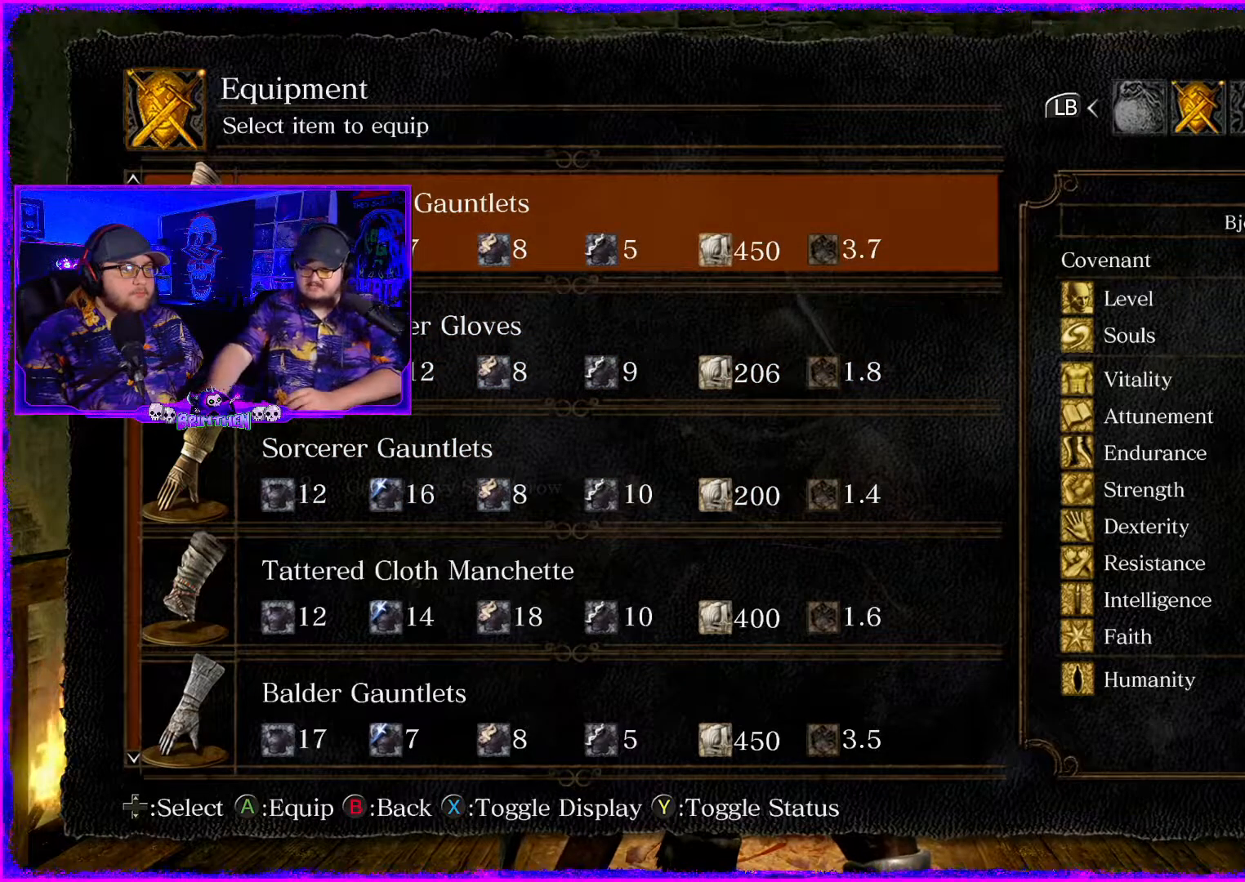
Gameplay with a controller (PlayStation layout); each line is a JSON object with the inputs held at the frame after it. "events" lists button and stick changes between this image and that frame as [ms after this image, input, new state], when the widget could be followed in between. Not read: L1.
{"buttons": [], "left_stick": "center", "right_stick": "center", "events": []}
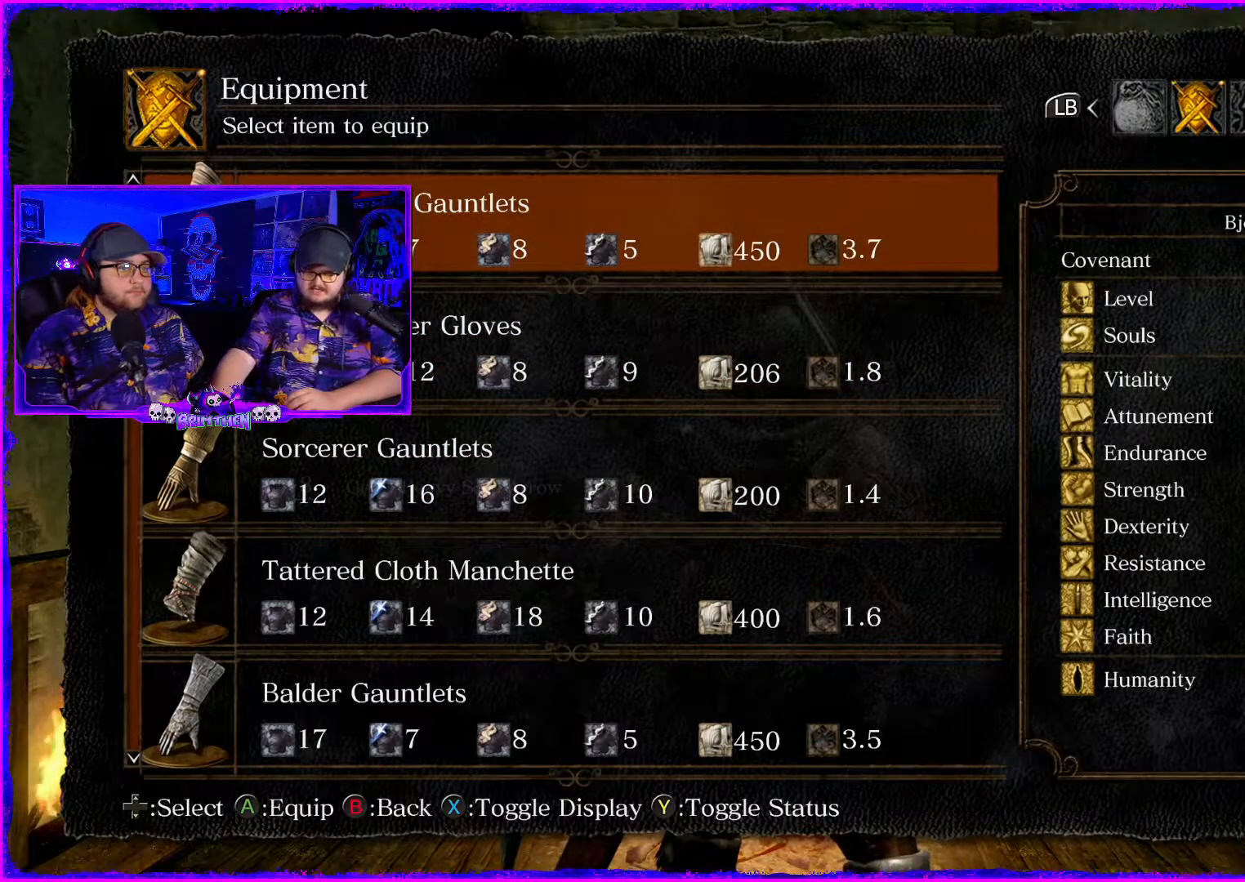
{"buttons": [], "left_stick": "center", "right_stick": "center", "events": []}
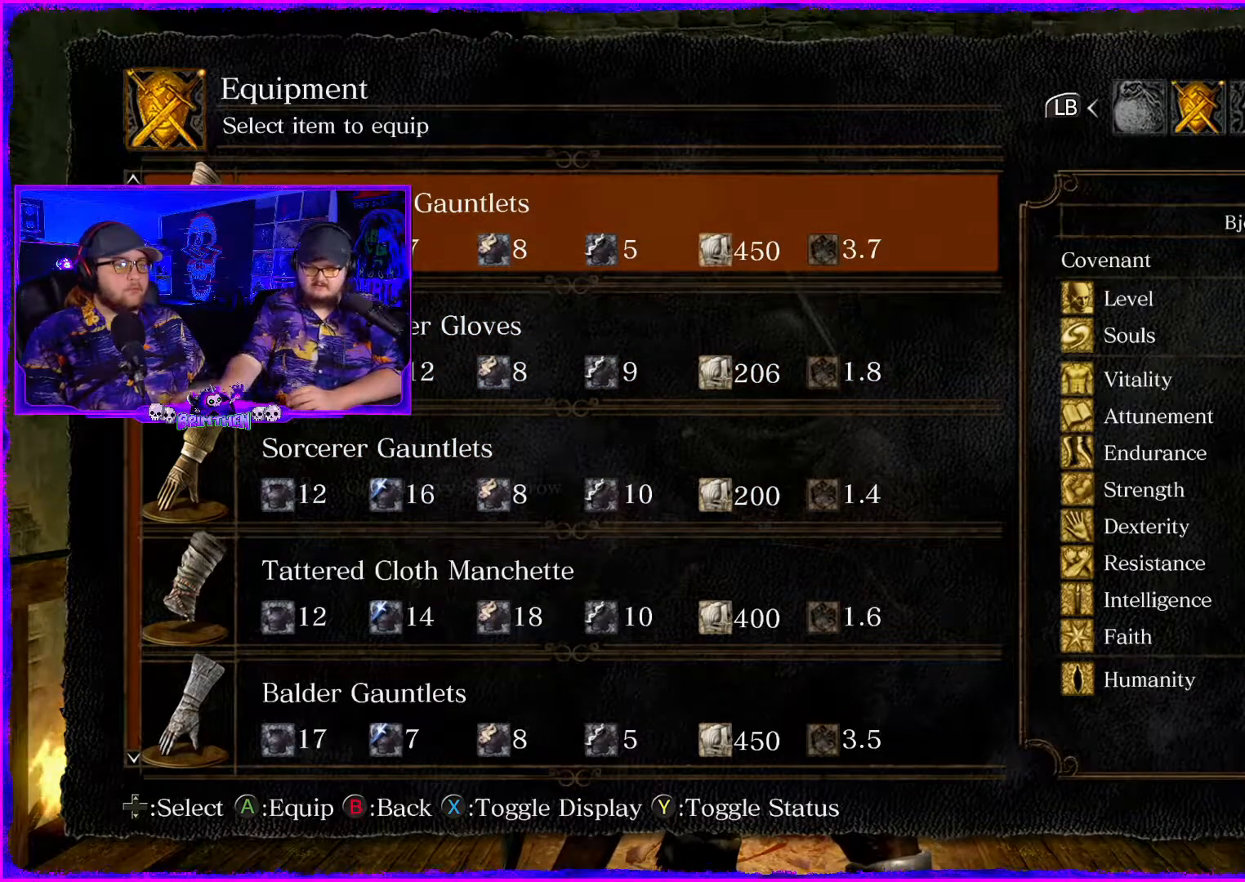
{"buttons": [], "left_stick": "center", "right_stick": "center", "events": []}
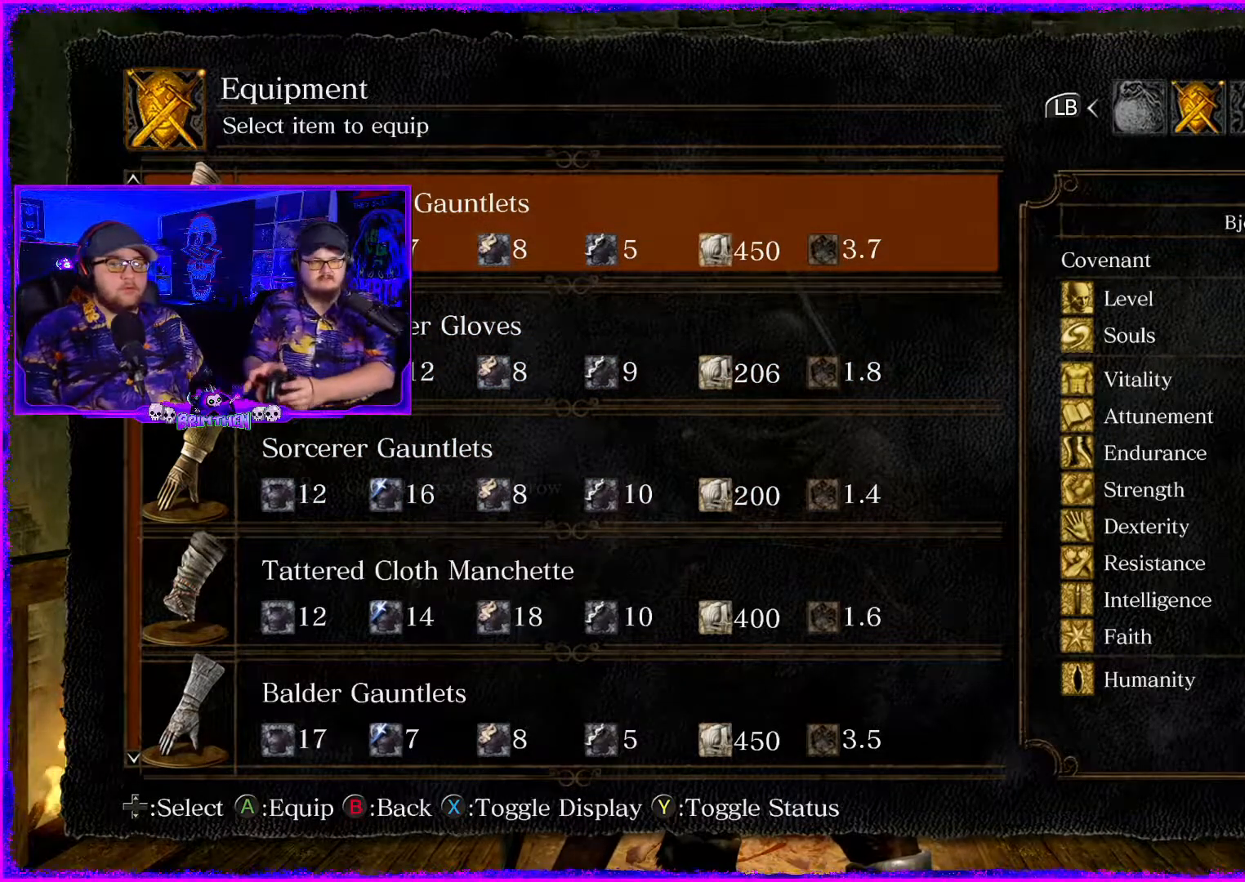
{"buttons": [], "left_stick": "center", "right_stick": "center", "events": []}
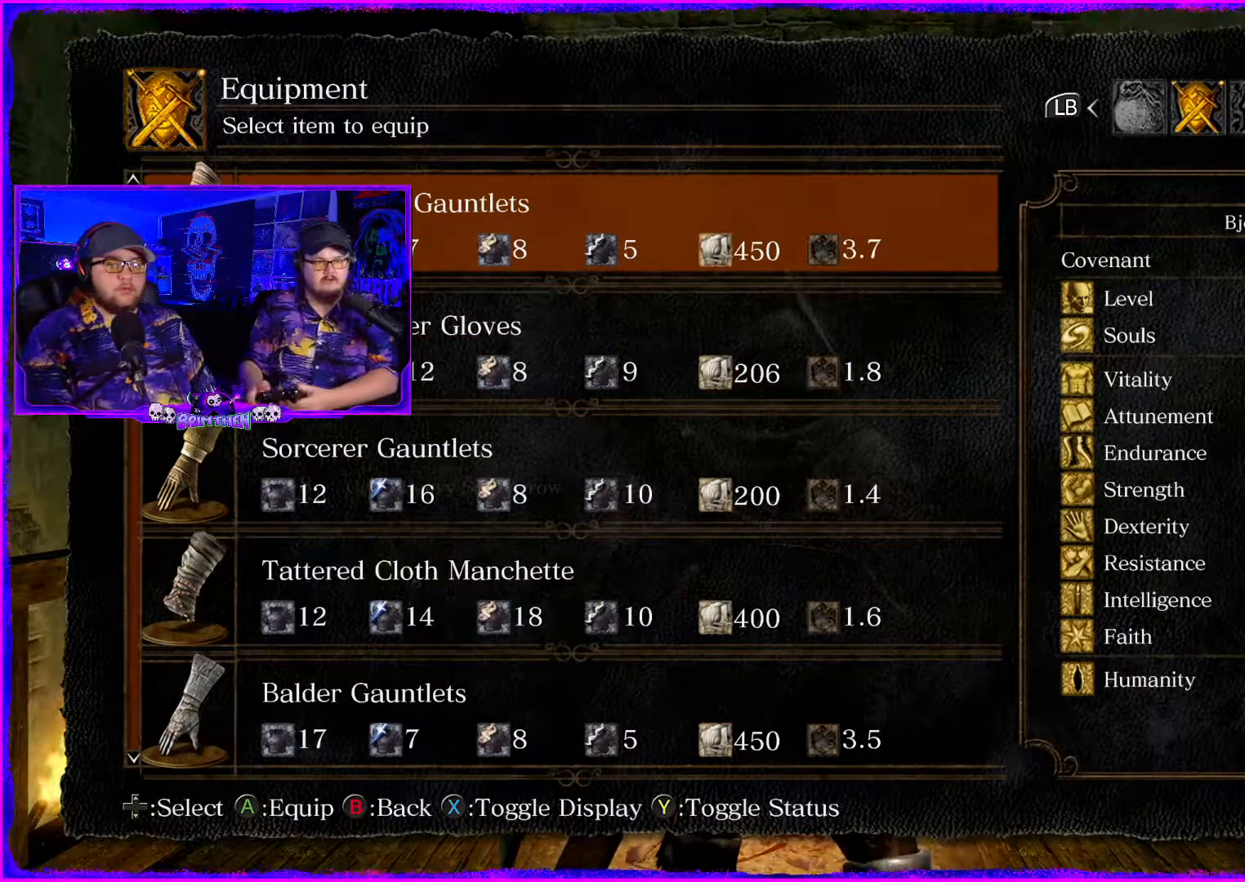
{"buttons": [], "left_stick": "center", "right_stick": "center", "events": [[101, "SQUARE", "down"], [217, "SQUARE", "up"]]}
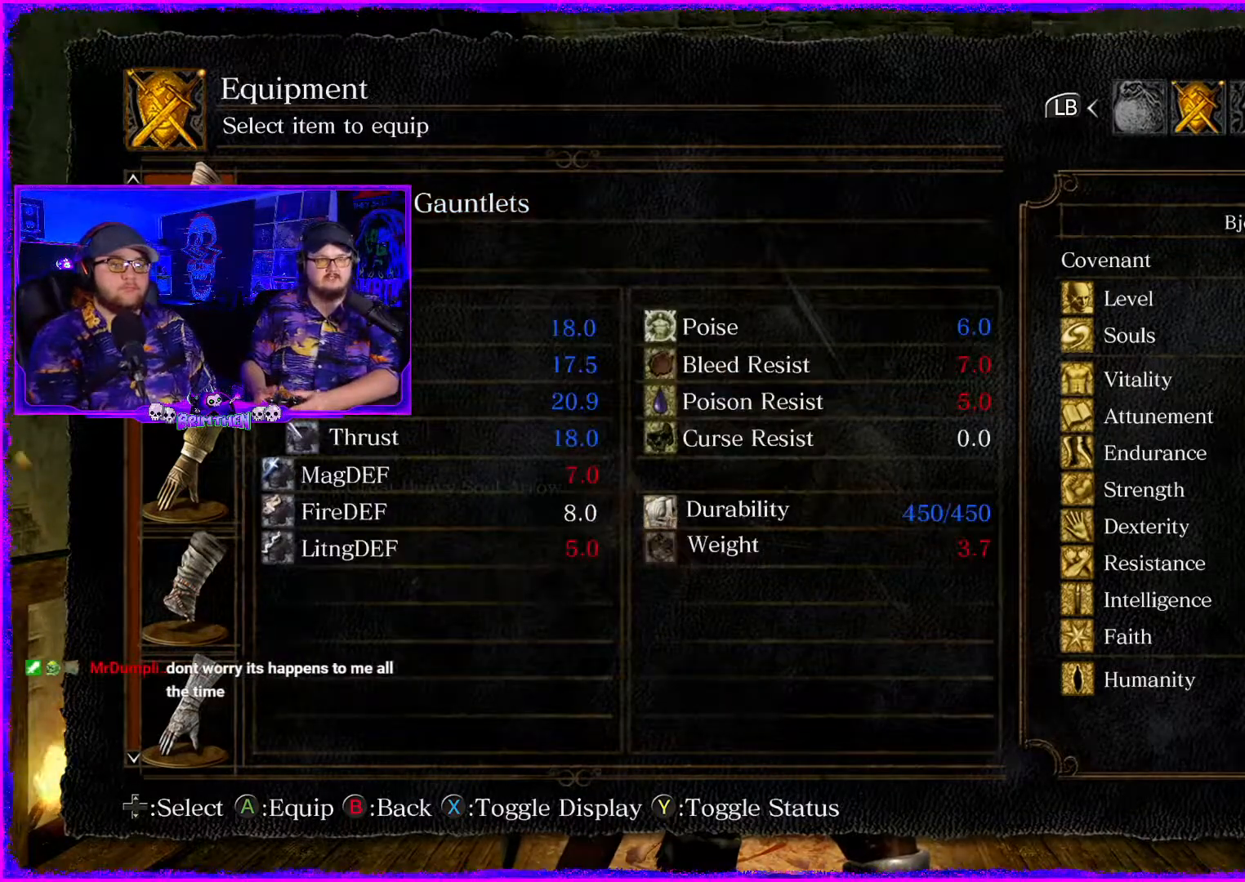
{"buttons": [], "left_stick": "center", "right_stick": "center", "events": []}
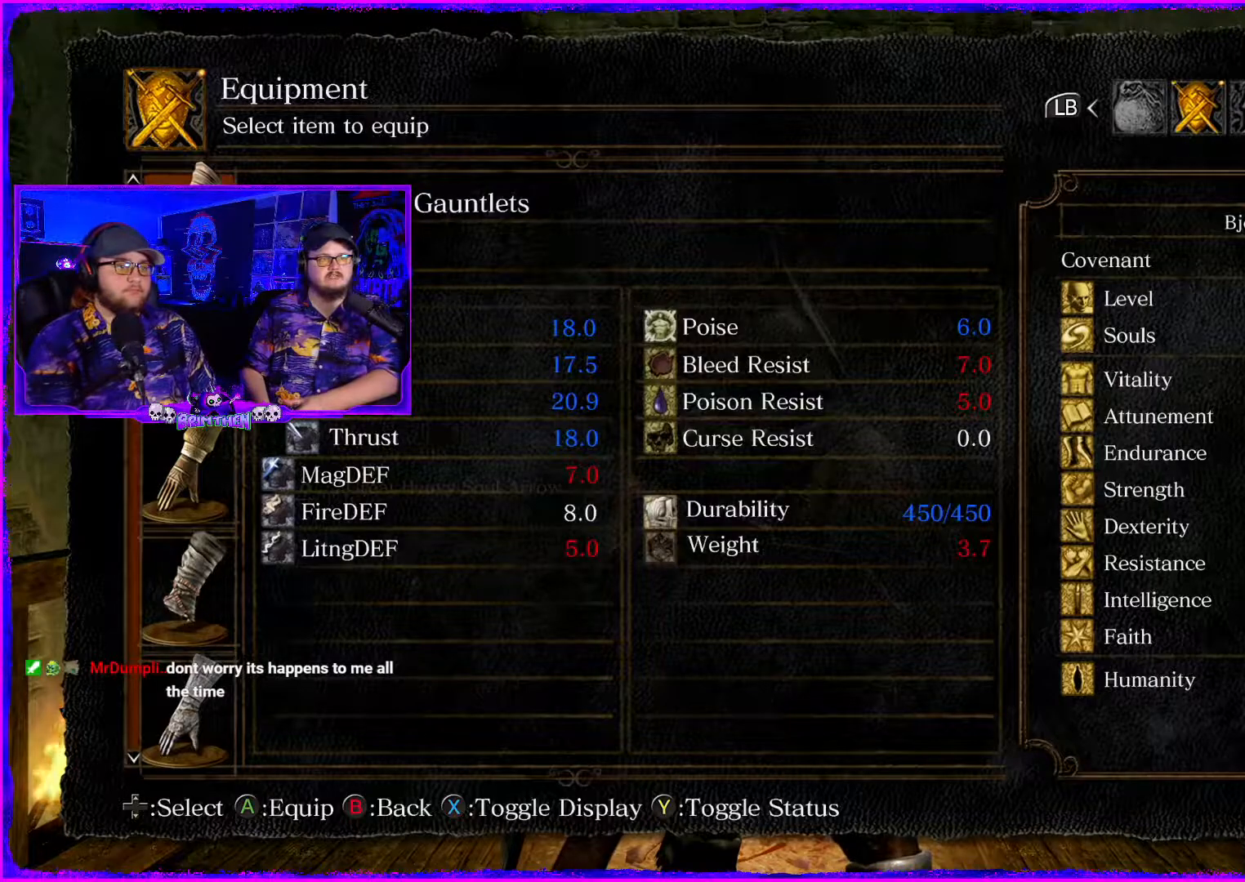
{"buttons": [], "left_stick": "center", "right_stick": "center", "events": []}
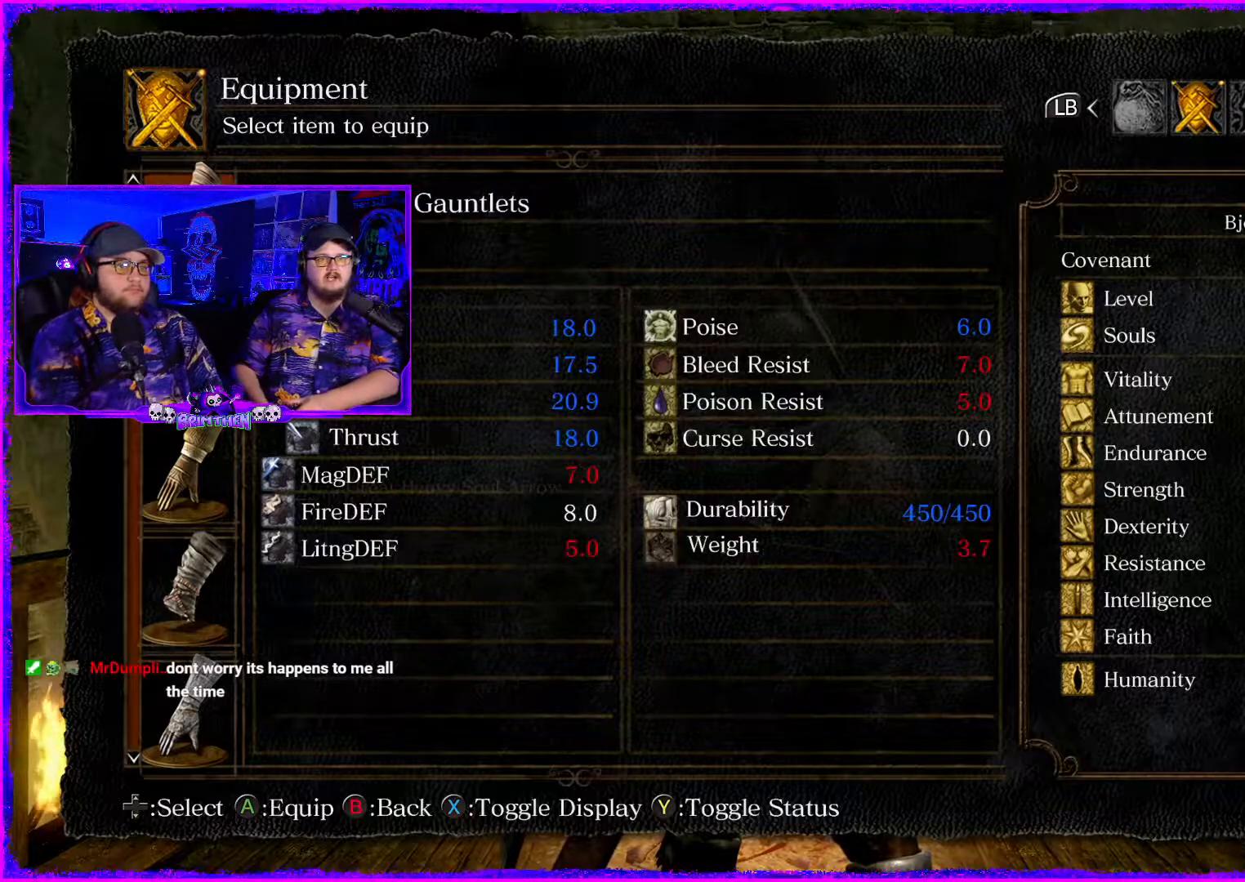
{"buttons": [], "left_stick": "center", "right_stick": "center", "events": []}
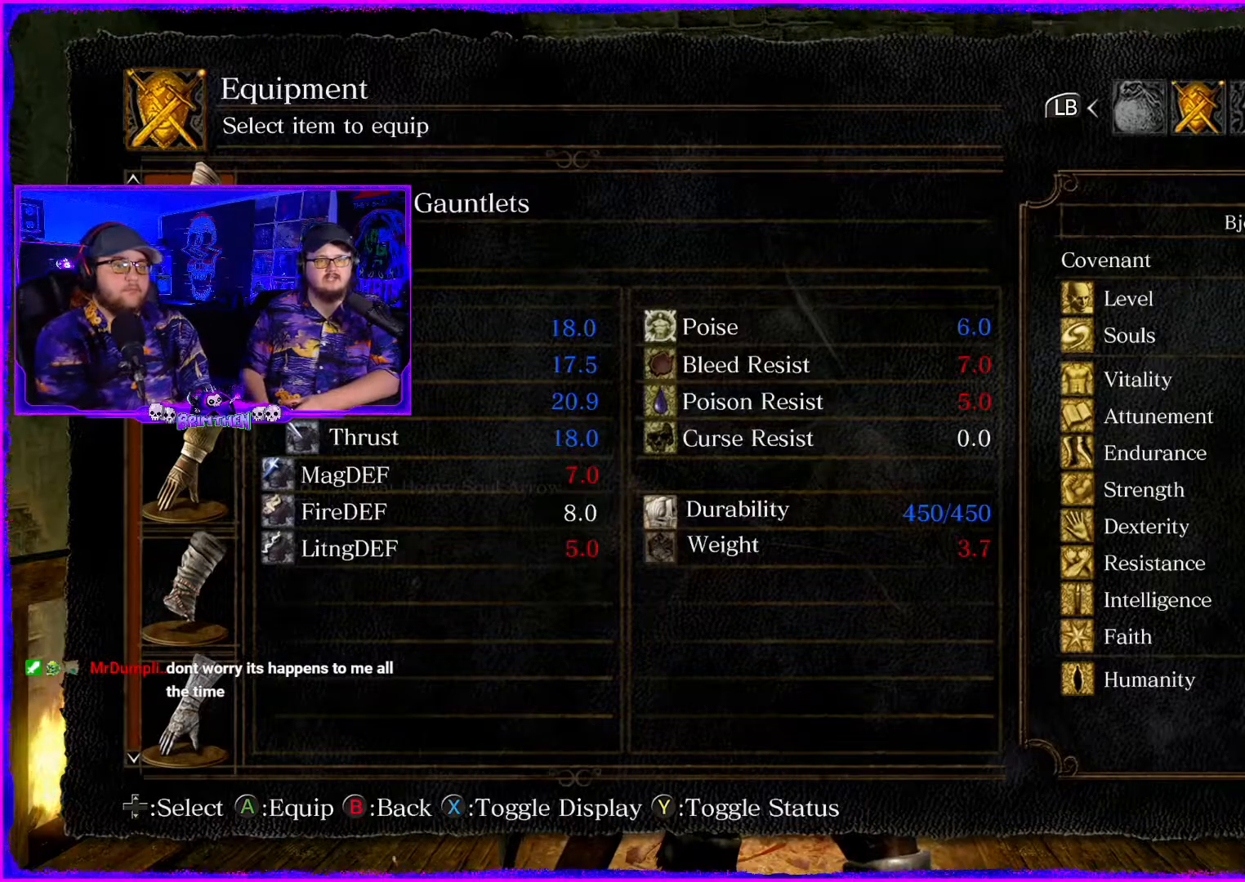
{"buttons": [], "left_stick": "center", "right_stick": "center", "events": []}
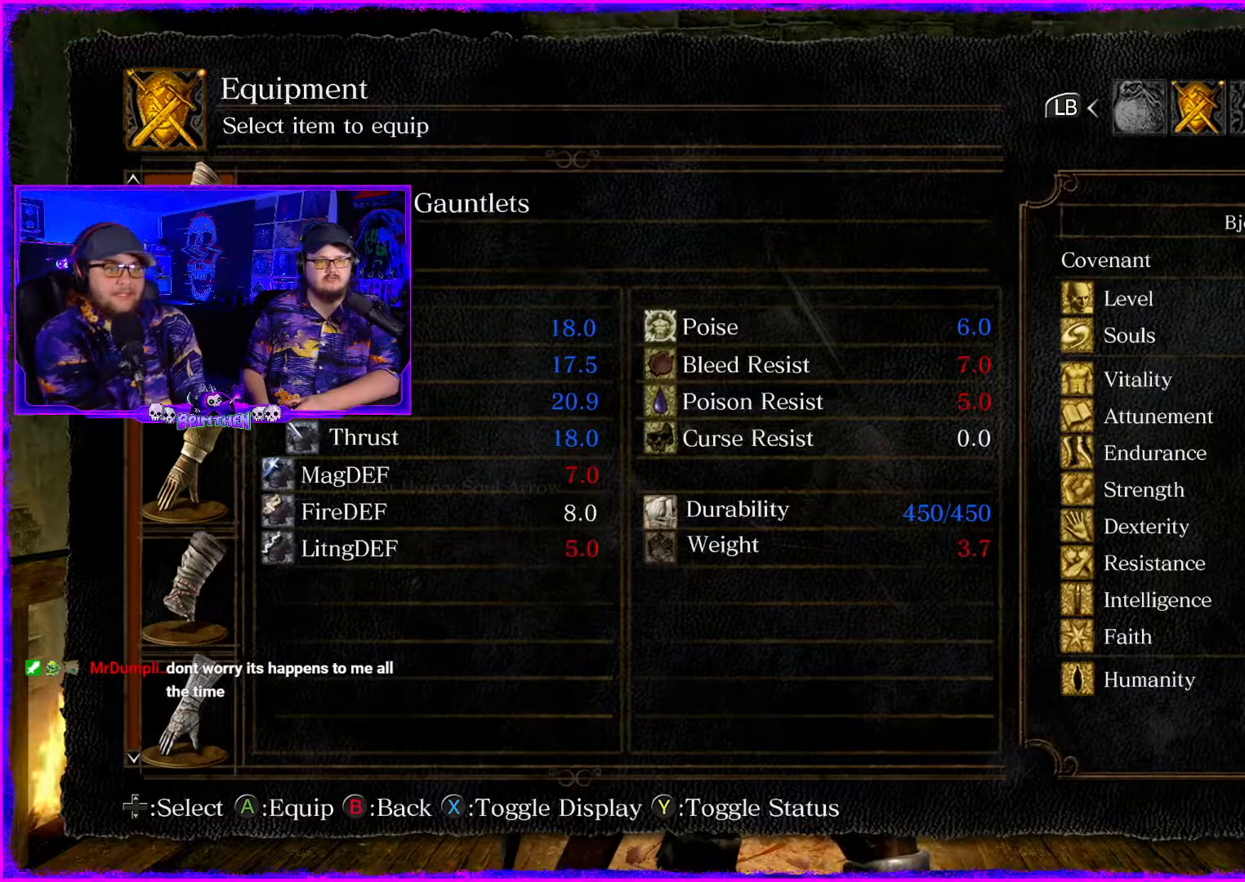
{"buttons": ["DPAD_DOWN"], "left_stick": "center", "right_stick": "center", "events": [[234, "DPAD_DOWN", "down"], [400, "DPAD_DOWN", "up"], [467, "DPAD_DOWN", "down"]]}
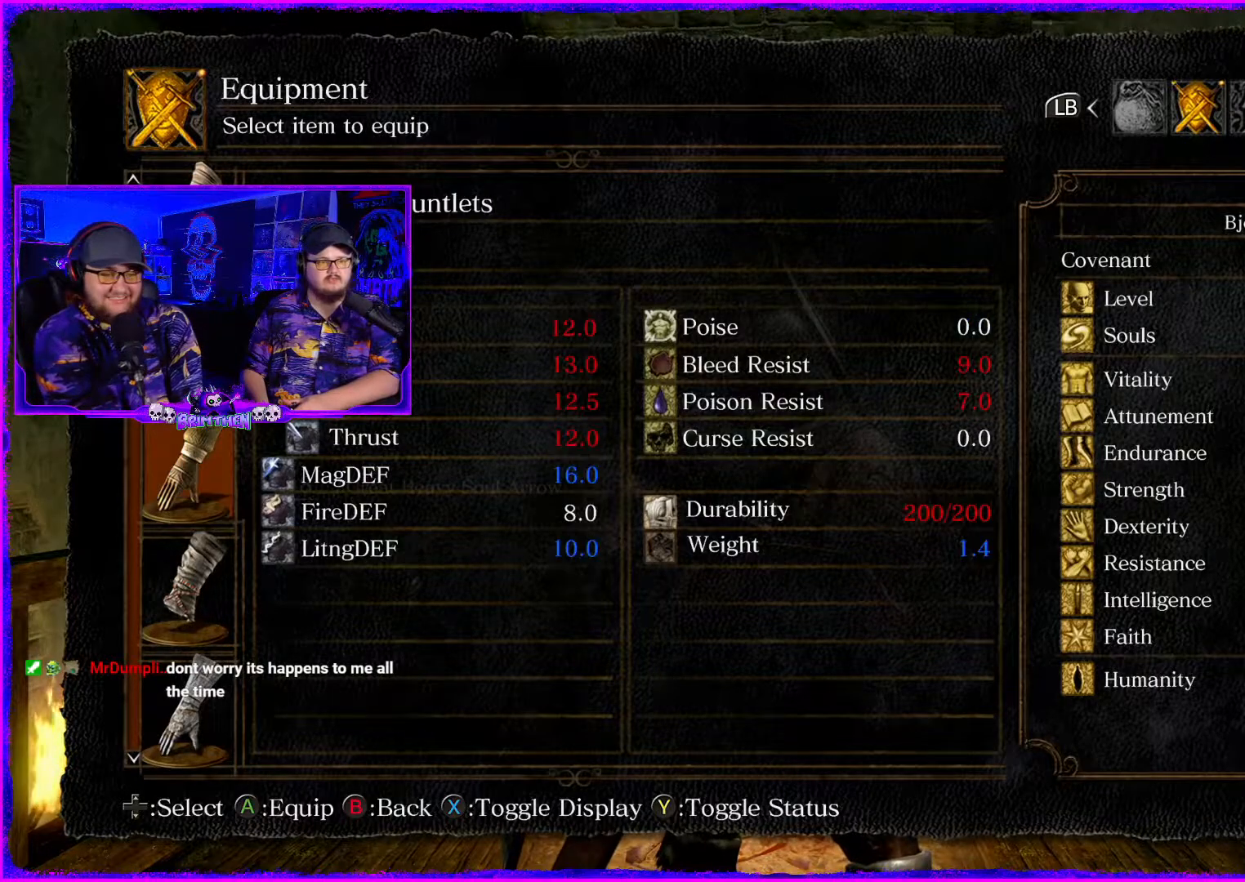
{"buttons": [], "left_stick": "center", "right_stick": "center", "events": [[84, "DPAD_DOWN", "up"], [151, "DPAD_DOWN", "down"], [251, "DPAD_DOWN", "up"], [334, "DPAD_DOWN", "down"], [451, "DPAD_DOWN", "up"]]}
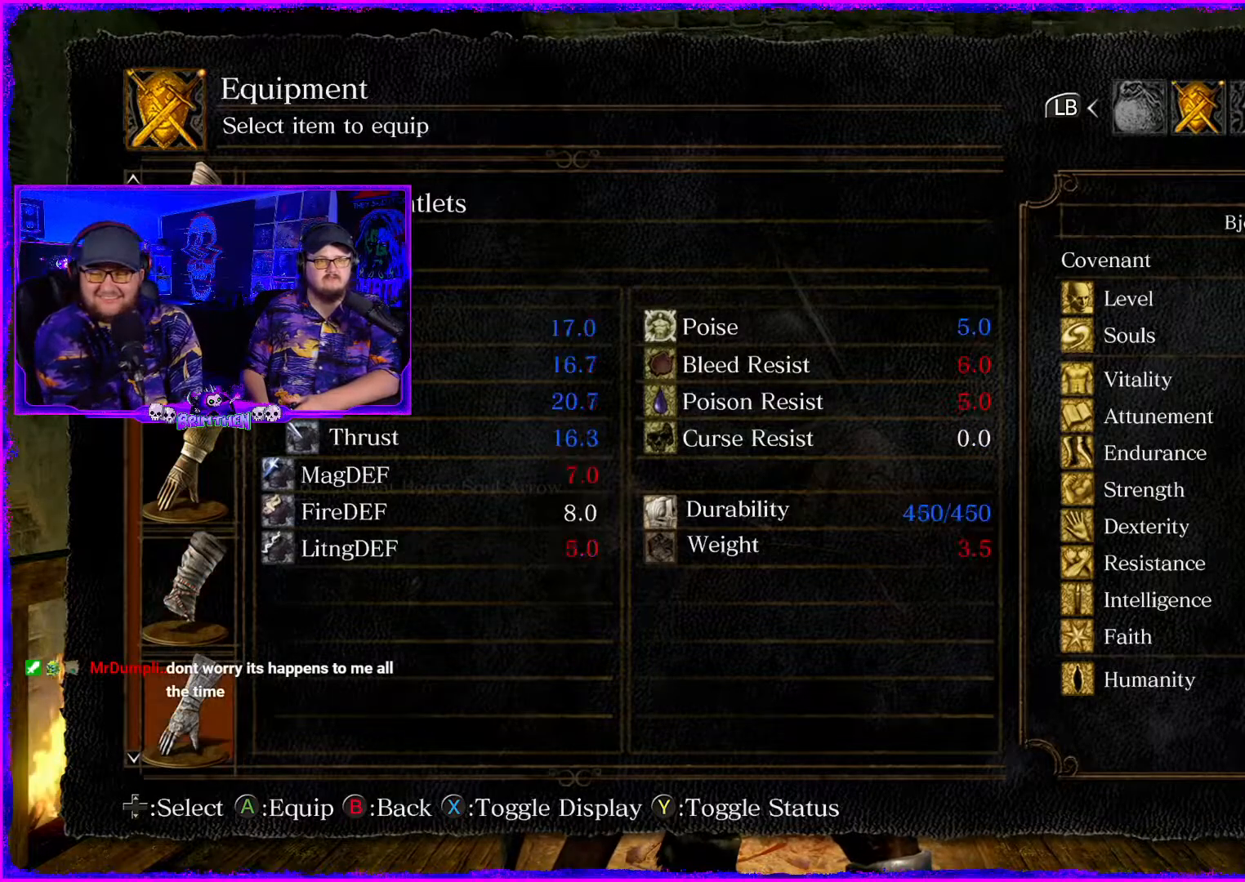
{"buttons": [], "left_stick": "center", "right_stick": "center", "events": []}
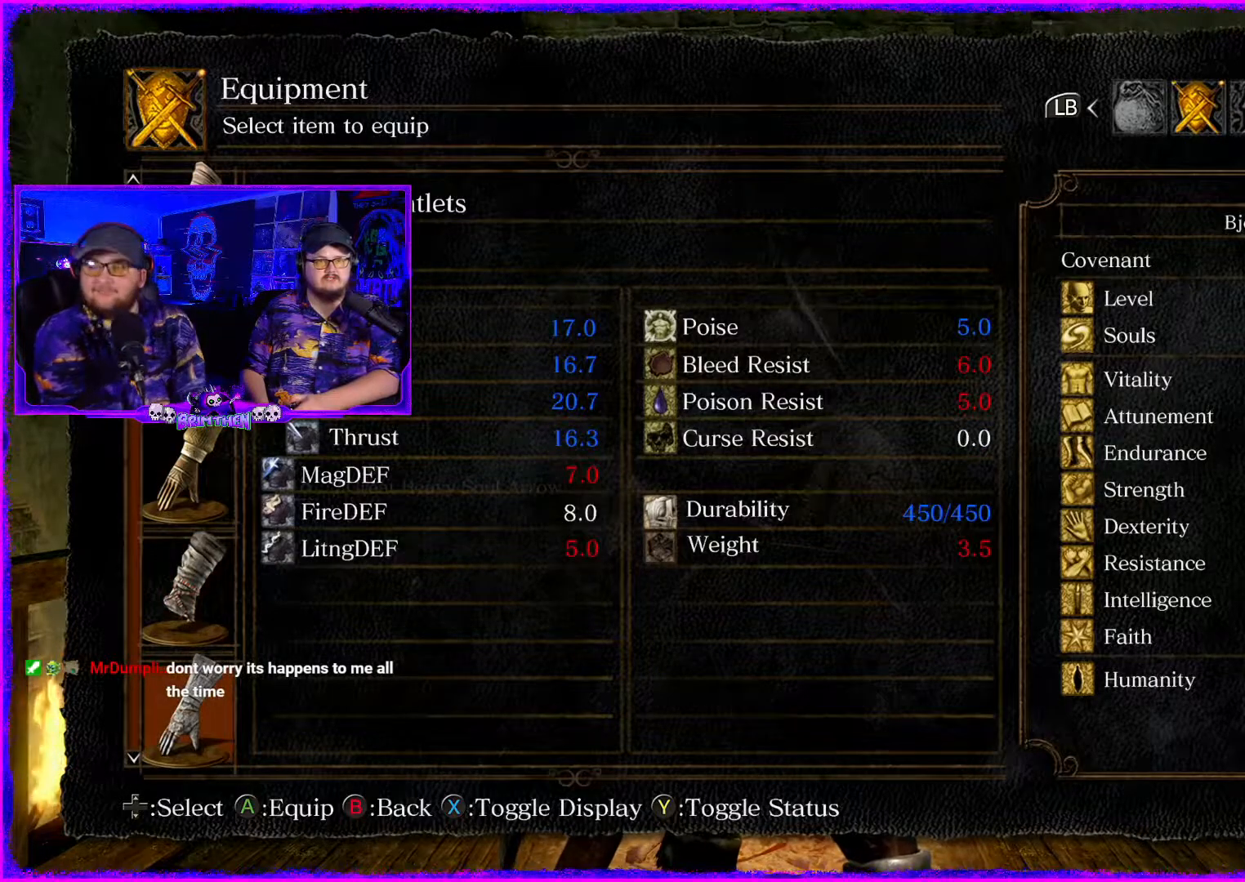
{"buttons": [], "left_stick": "center", "right_stick": "center", "events": []}
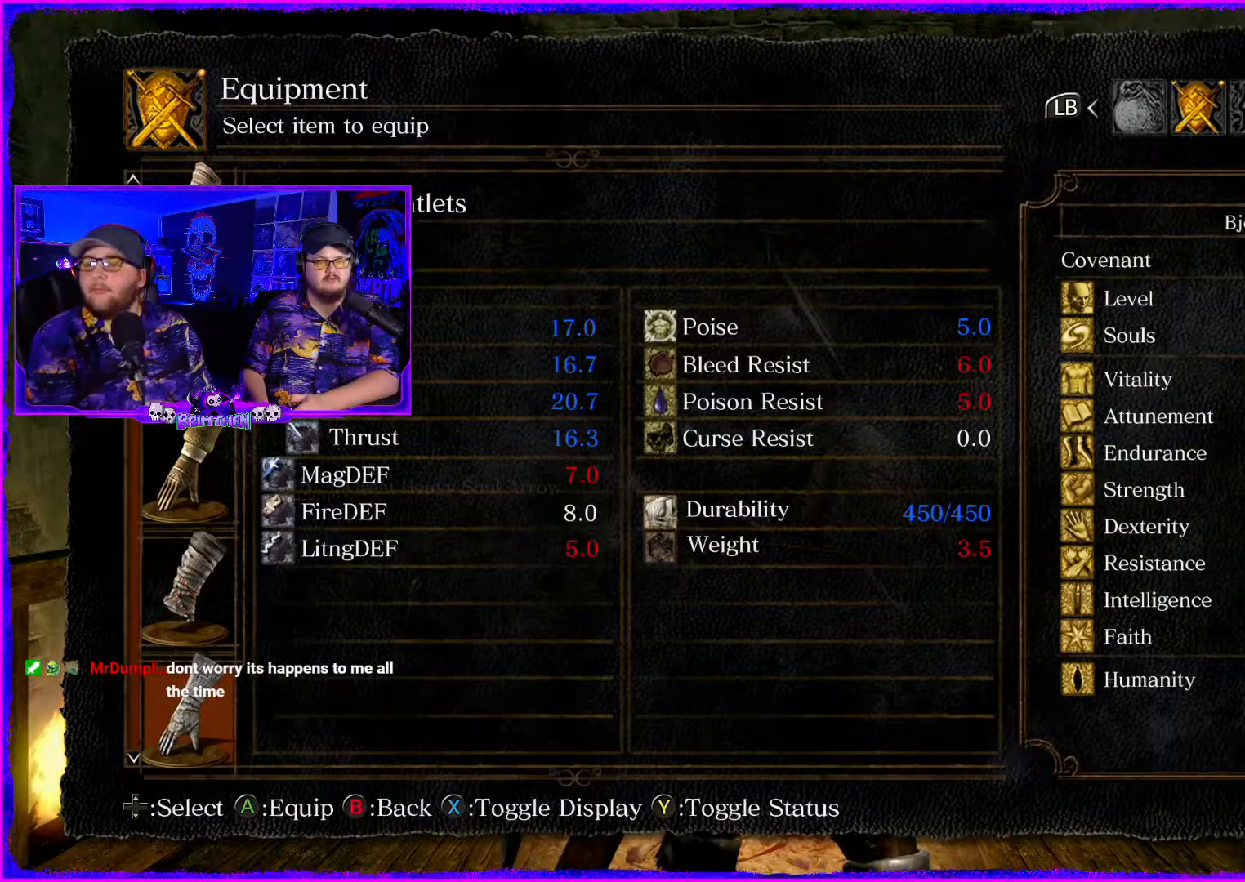
{"buttons": ["DPAD_UP"], "left_stick": "center", "right_stick": "center", "events": [[67, "DPAD_UP", "down"], [217, "DPAD_UP", "up"], [267, "DPAD_UP", "down"], [384, "DPAD_UP", "up"], [450, "DPAD_UP", "down"]]}
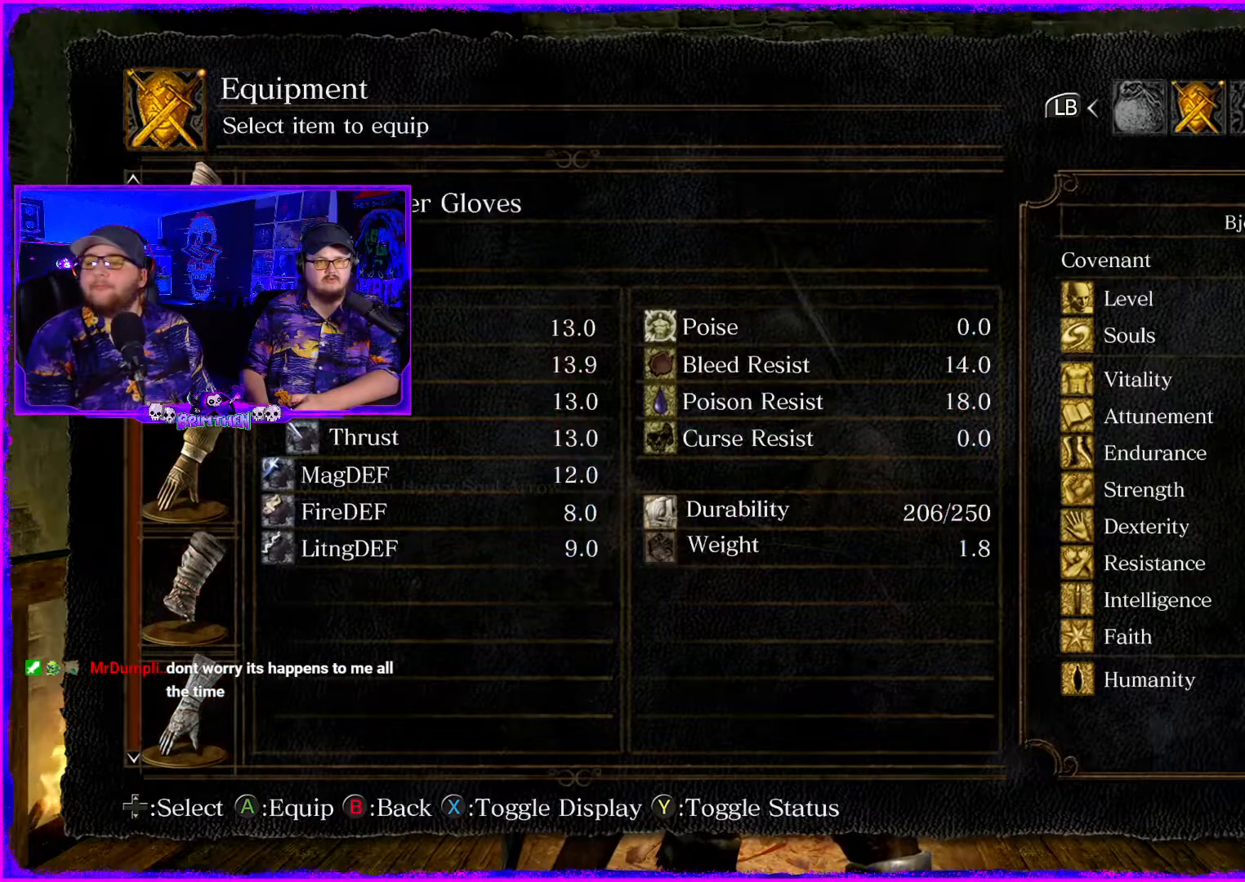
{"buttons": [], "left_stick": "center", "right_stick": "center", "events": [[84, "DPAD_UP", "up"], [284, "DPAD_UP", "down"], [418, "DPAD_UP", "up"]]}
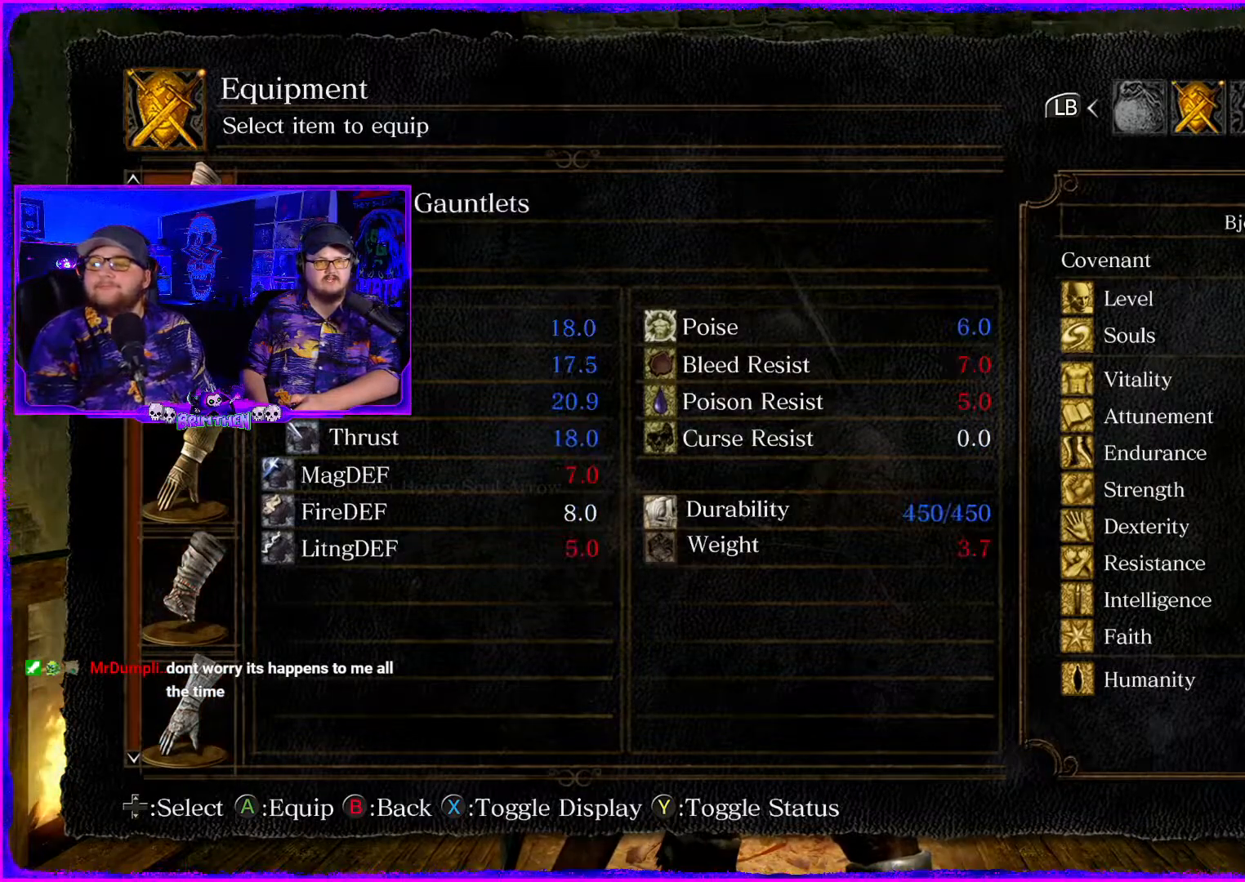
{"buttons": [], "left_stick": "center", "right_stick": "center", "events": []}
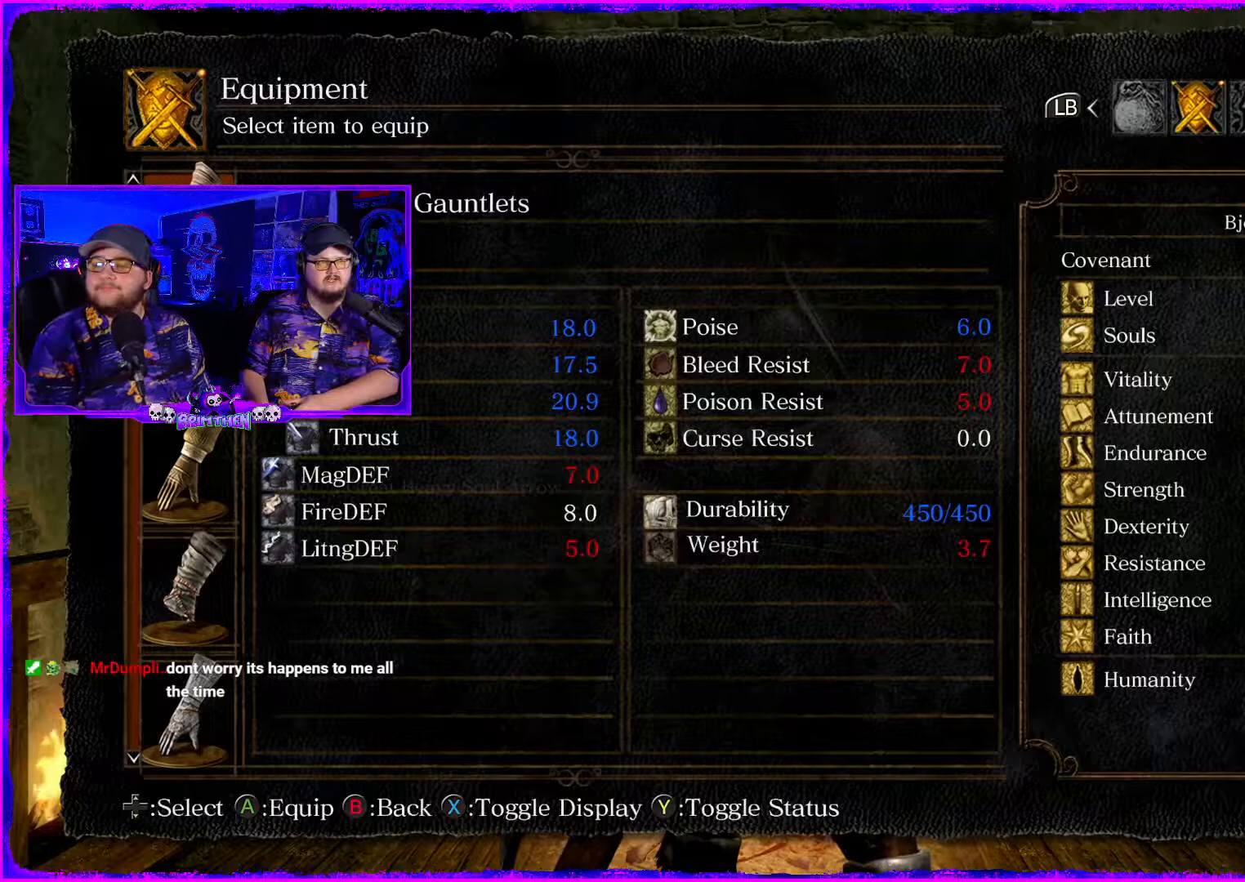
{"buttons": ["DPAD_DOWN"], "left_stick": "center", "right_stick": "center", "events": [[167, "DPAD_DOWN", "down"], [351, "DPAD_DOWN", "up"], [501, "DPAD_DOWN", "down"]]}
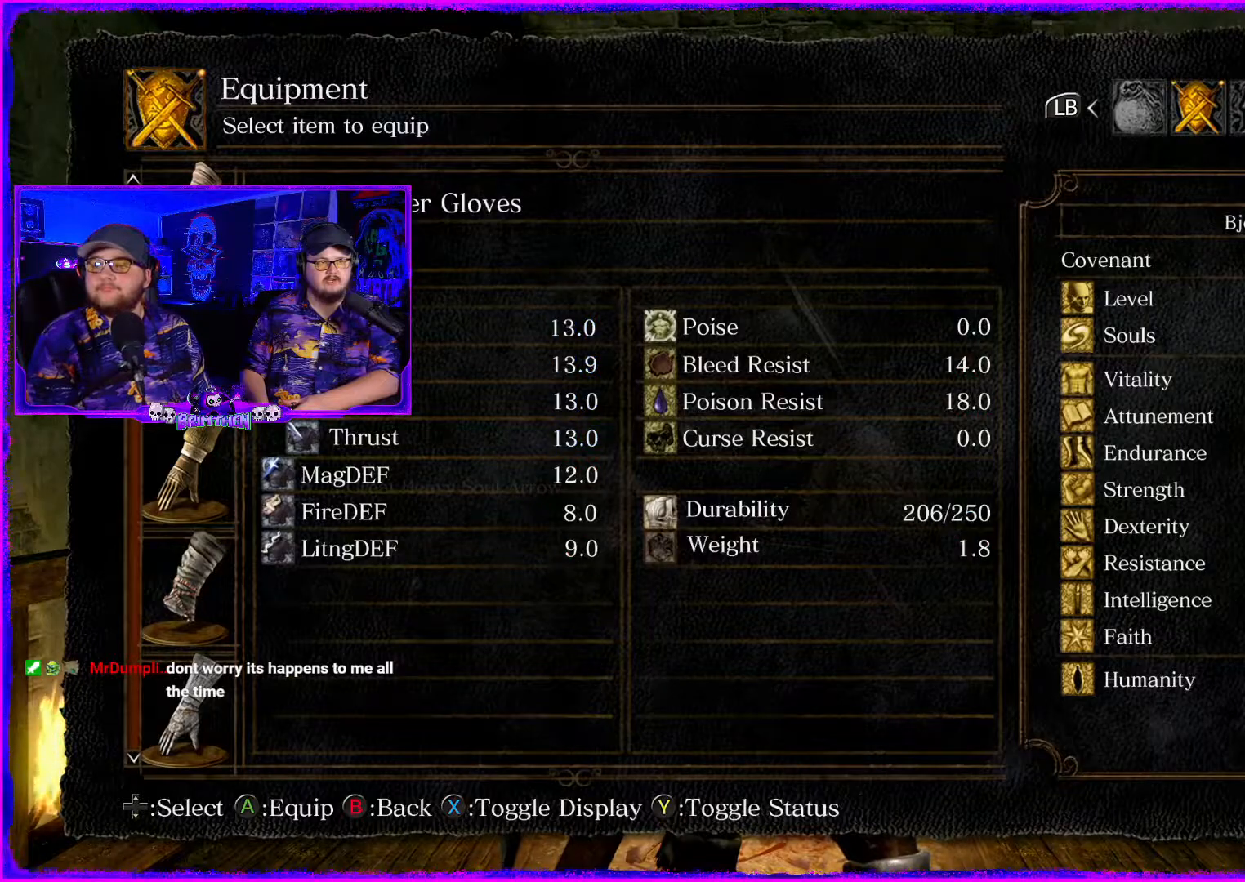
{"buttons": ["DPAD_DOWN"], "left_stick": "center", "right_stick": "center", "events": [[167, "DPAD_DOWN", "up"], [350, "DPAD_DOWN", "down"]]}
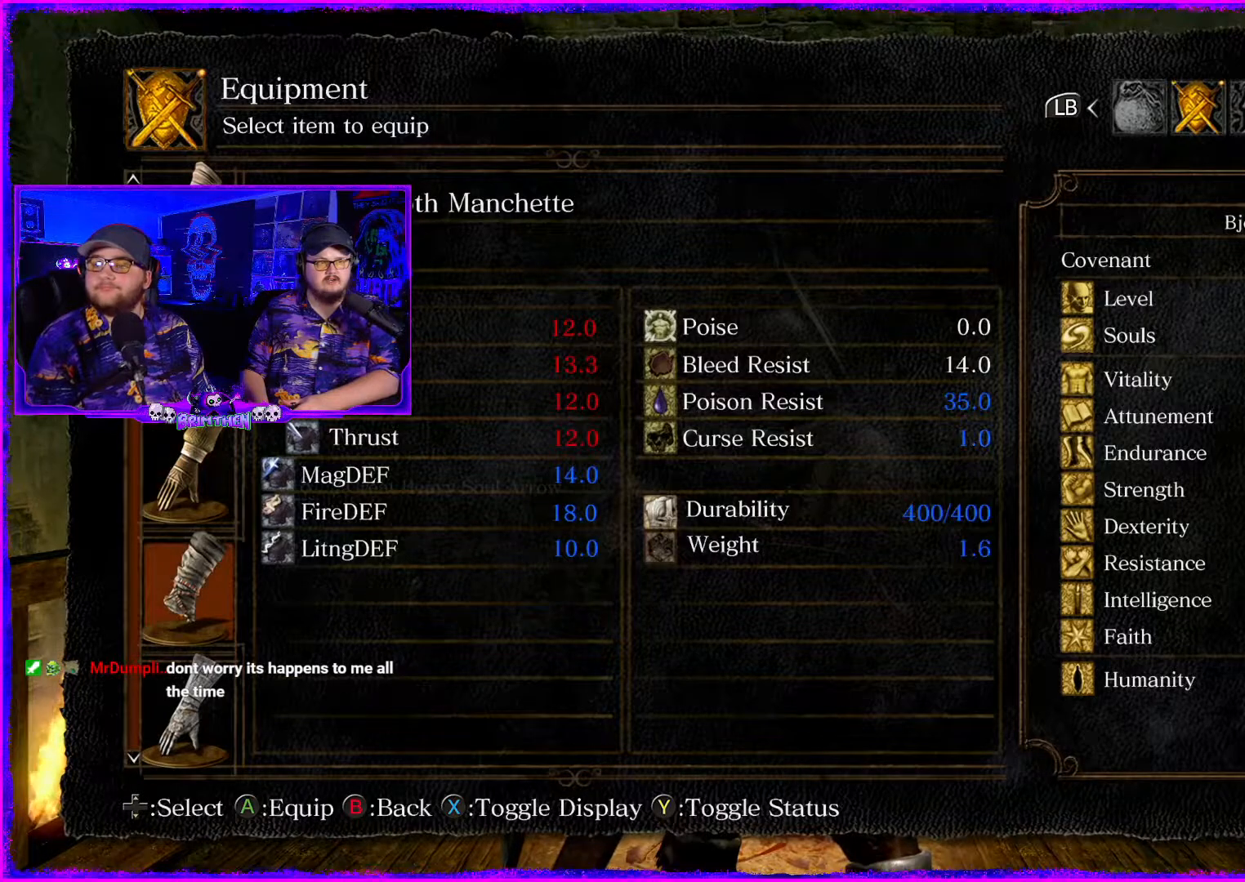
{"buttons": [], "left_stick": "center", "right_stick": "center", "events": [[34, "DPAD_DOWN", "up"], [67, "DPAD_DOWN", "down"], [234, "DPAD_DOWN", "up"], [317, "DPAD_DOWN", "down"], [451, "DPAD_DOWN", "up"]]}
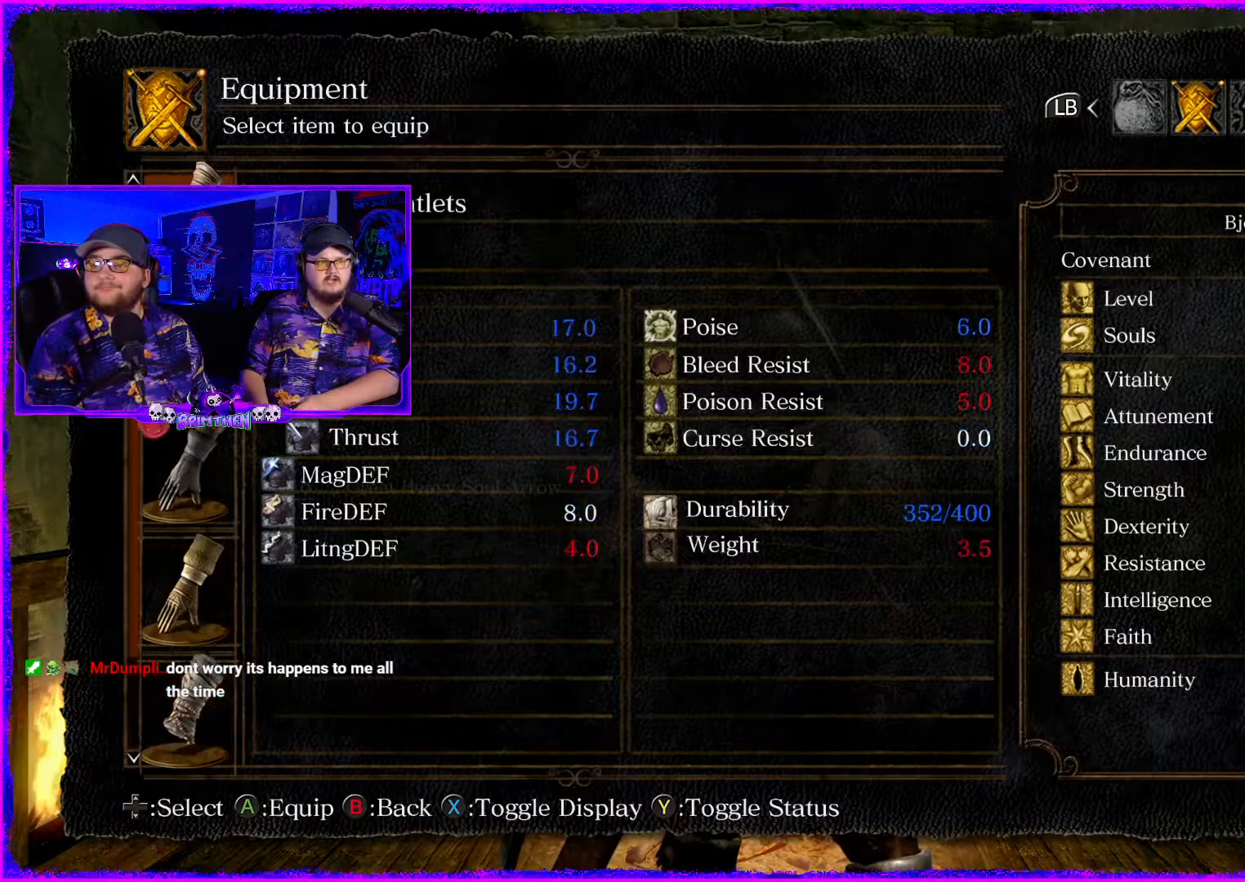
{"buttons": ["DPAD_DOWN"], "left_stick": "center", "right_stick": "center", "events": [[417, "DPAD_DOWN", "down"]]}
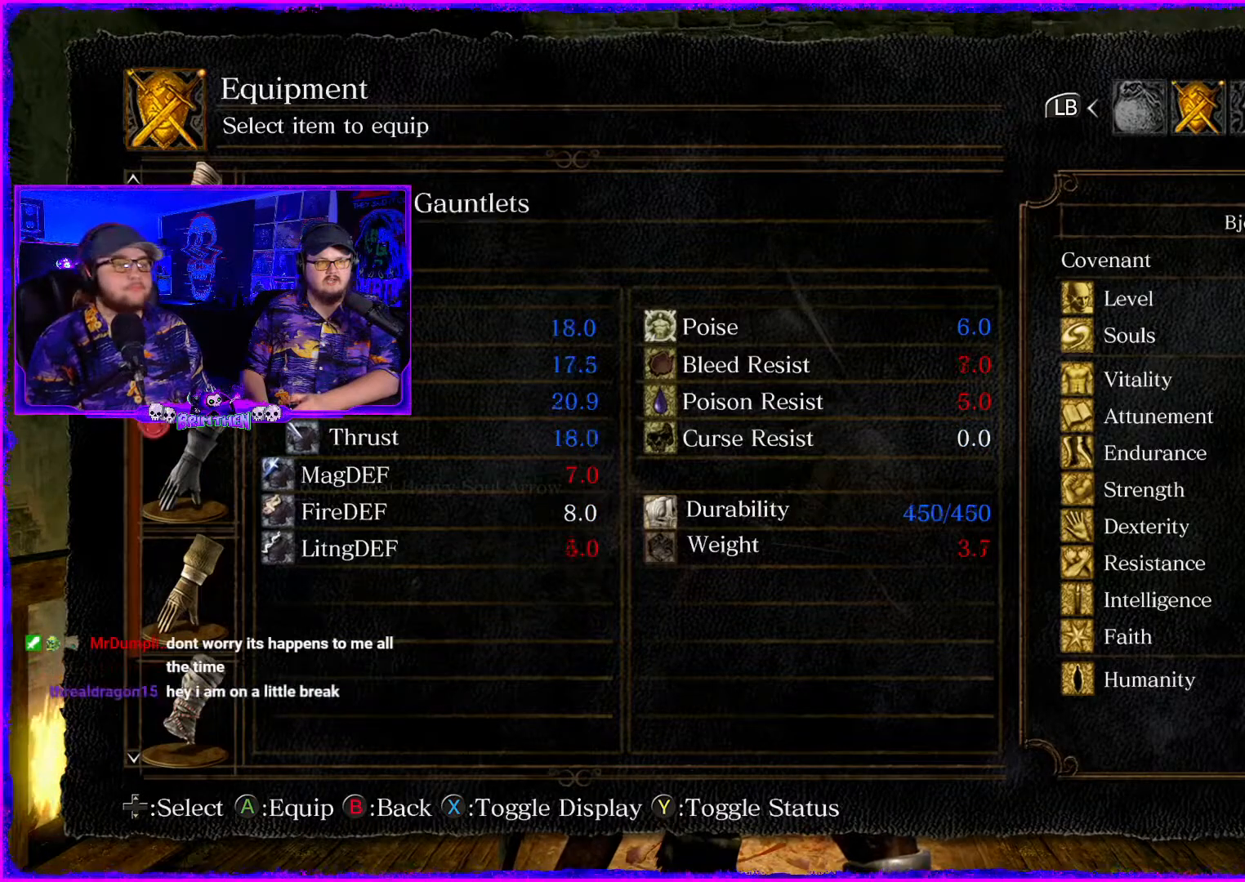
{"buttons": [], "left_stick": "center", "right_stick": "center", "events": [[51, "DPAD_DOWN", "up"], [234, "DPAD_UP", "down"], [401, "DPAD_UP", "up"]]}
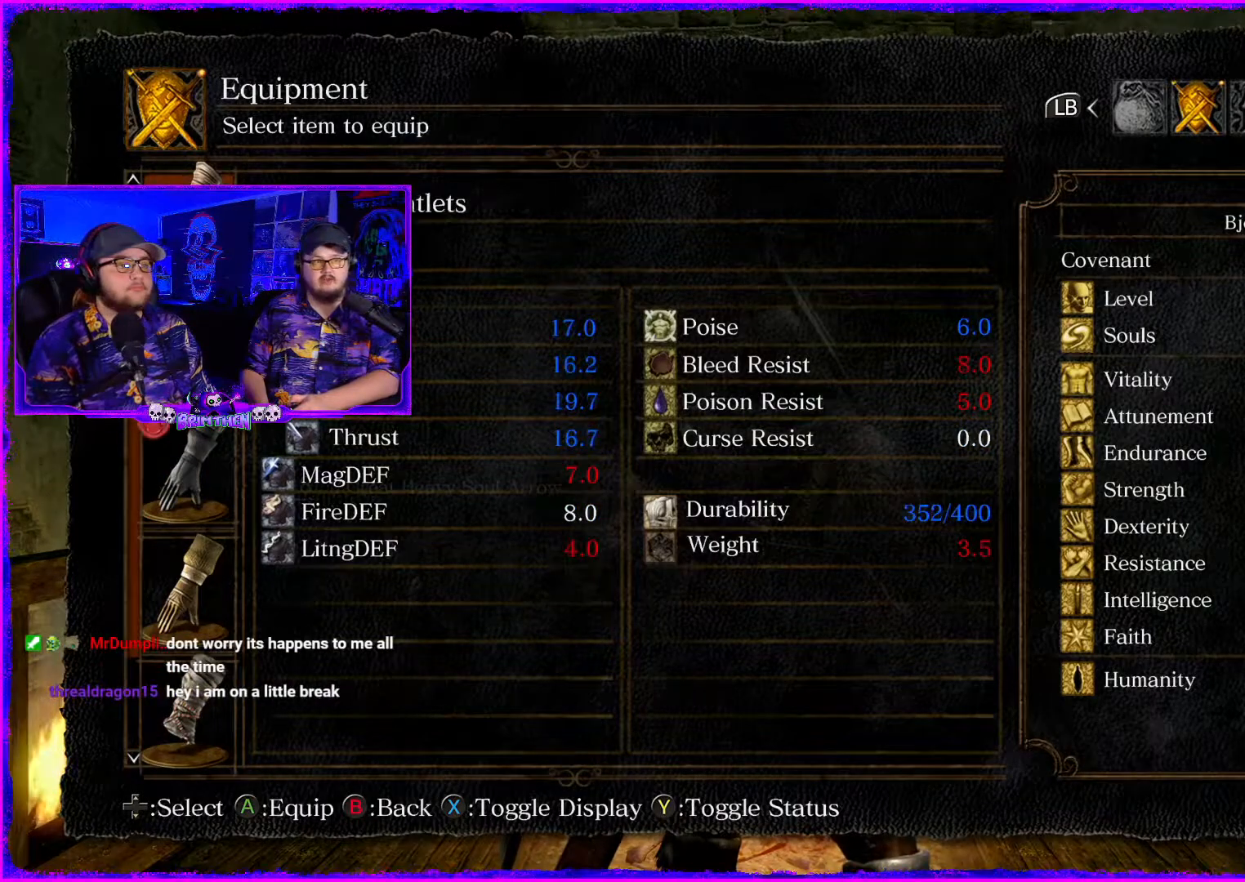
{"buttons": [], "left_stick": "center", "right_stick": "center", "events": []}
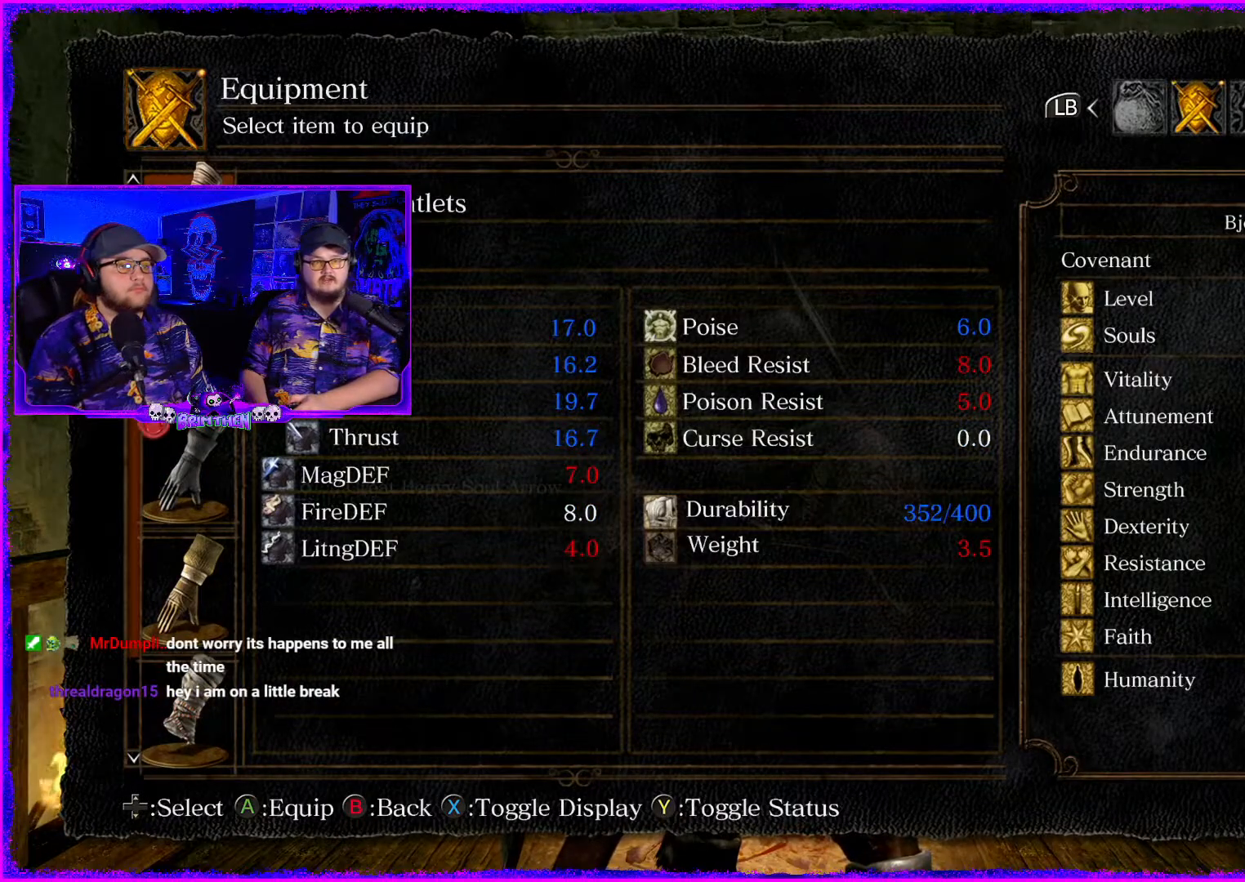
{"buttons": [], "left_stick": "center", "right_stick": "center", "events": []}
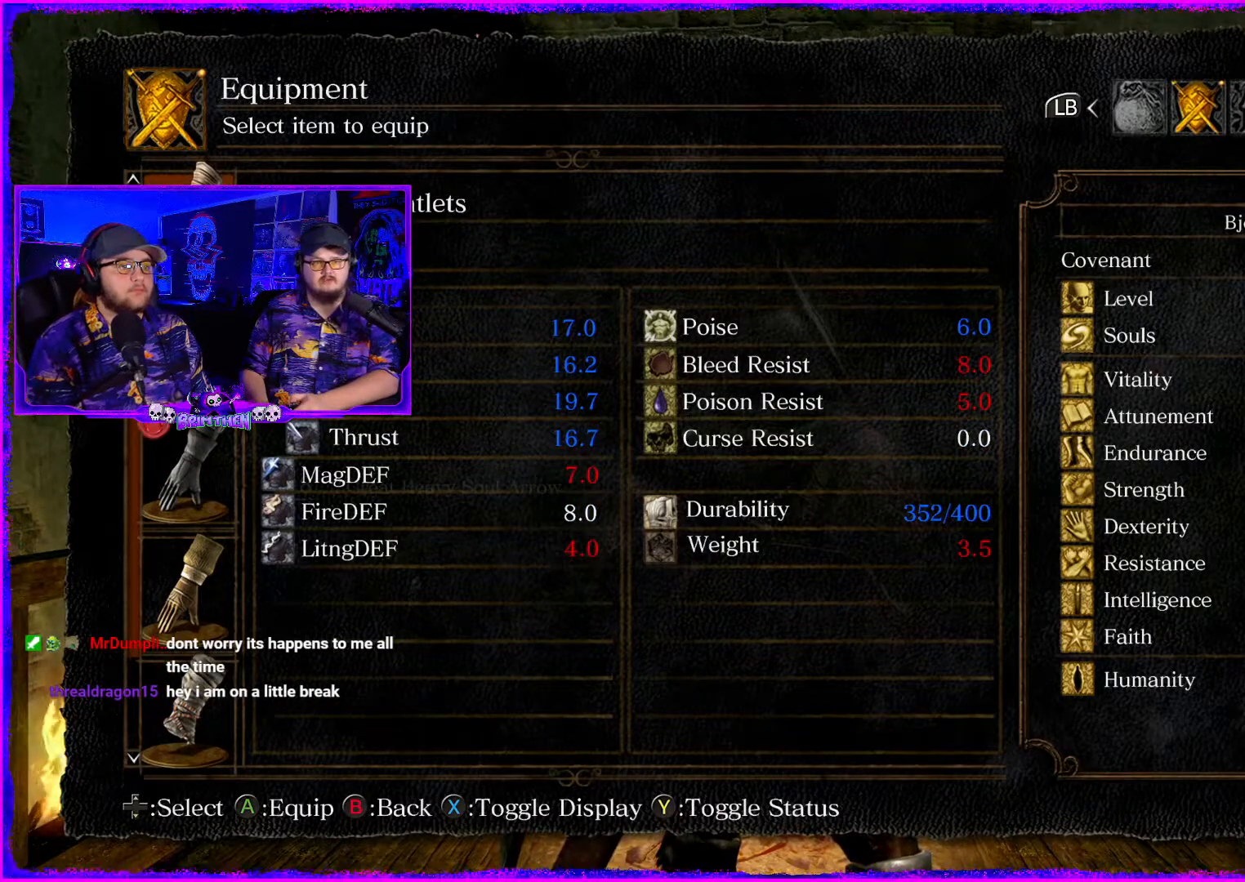
{"buttons": ["DPAD_DOWN"], "left_stick": "center", "right_stick": "center", "events": [[400, "DPAD_DOWN", "down"]]}
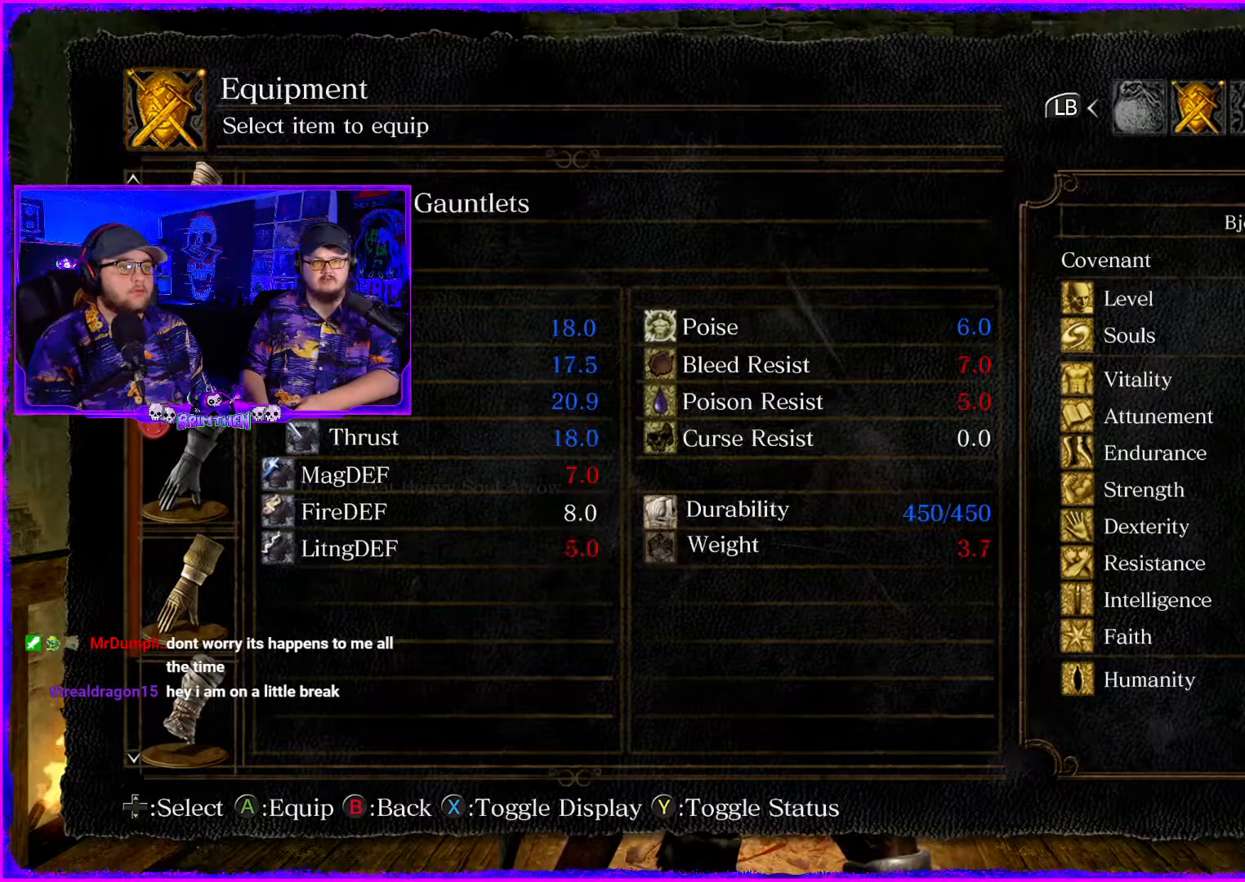
{"buttons": [], "left_stick": "center", "right_stick": "center", "events": [[17, "DPAD_DOWN", "up"], [351, "DPAD_UP", "down"], [451, "DPAD_UP", "up"]]}
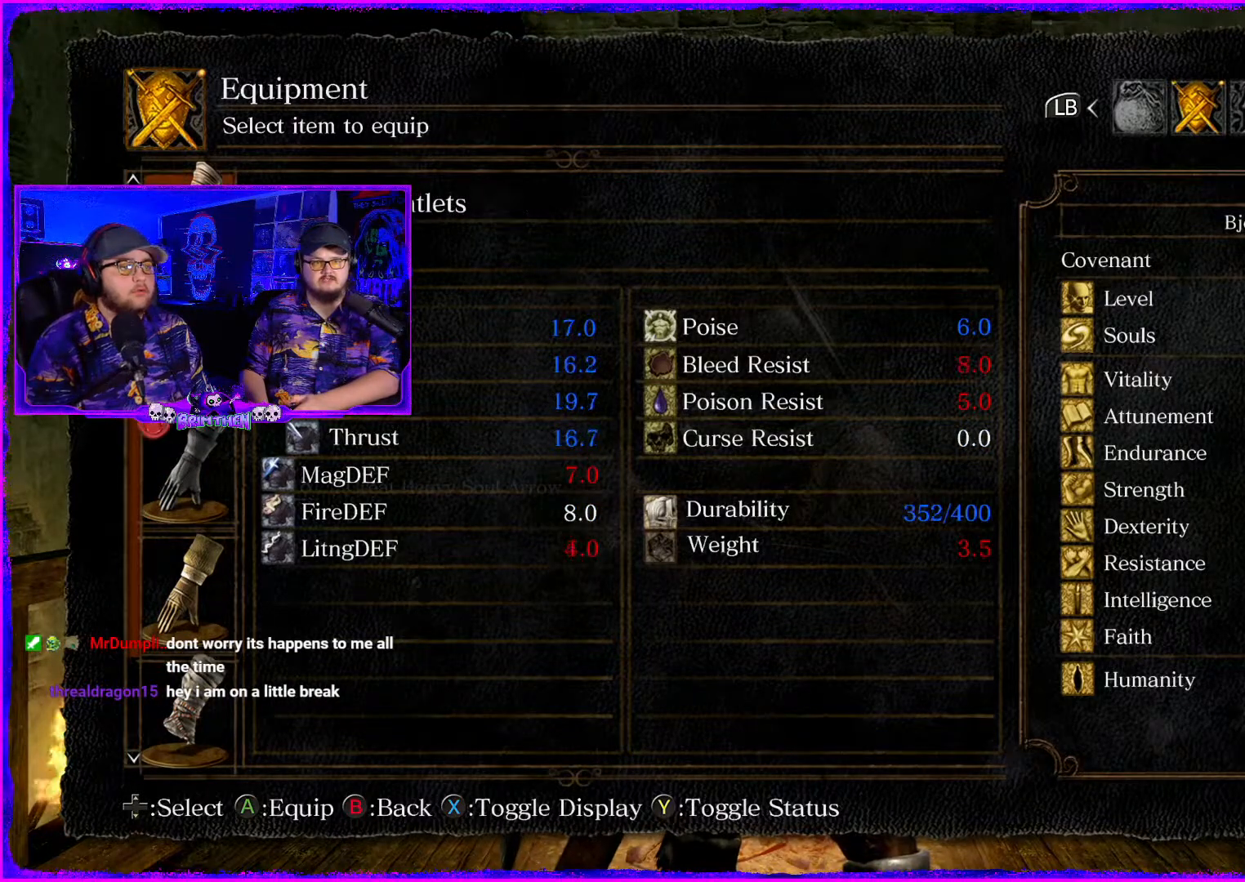
{"buttons": [], "left_stick": "center", "right_stick": "center", "events": [[234, "DPAD_DOWN", "down"], [317, "DPAD_DOWN", "up"]]}
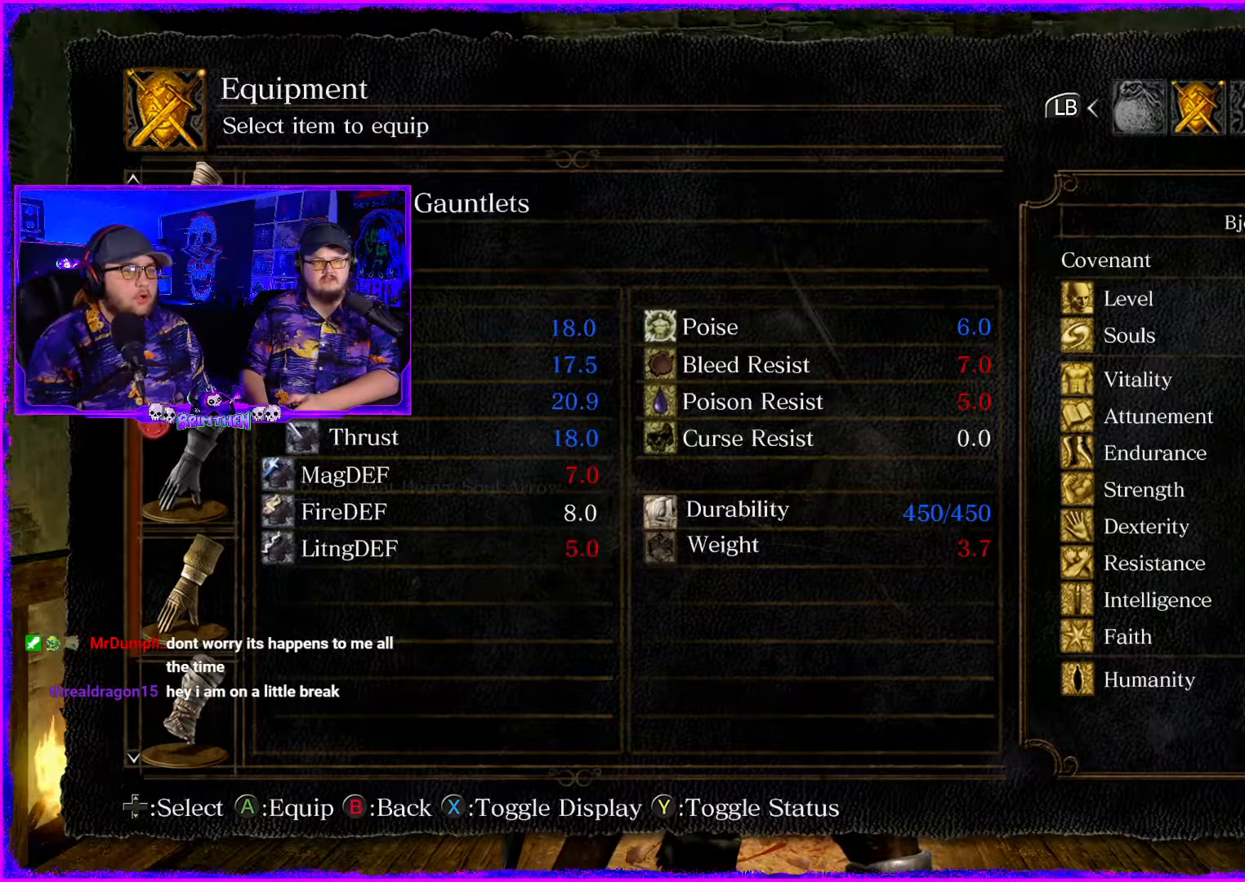
{"buttons": [], "left_stick": "center", "right_stick": "center", "events": [[100, "DPAD_UP", "down"], [233, "DPAD_UP", "up"]]}
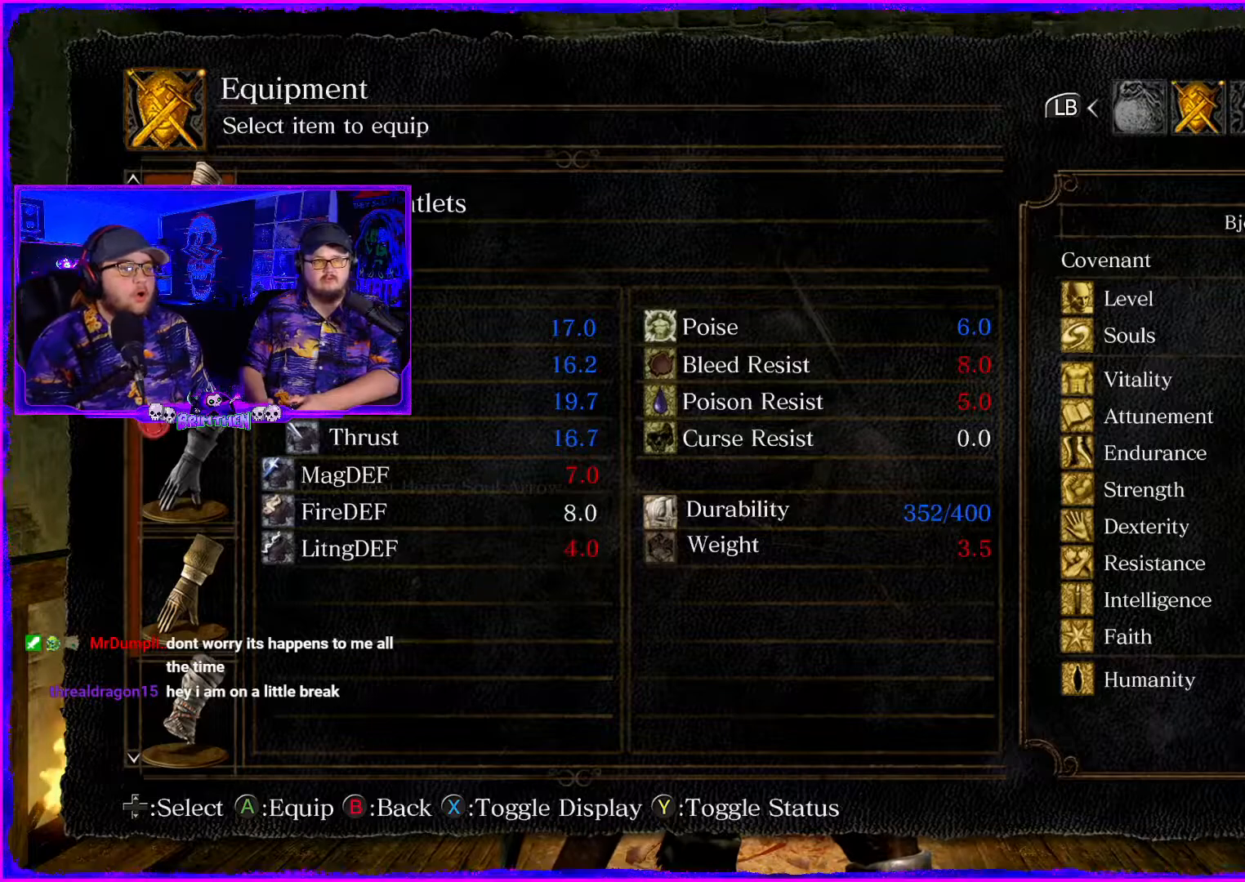
{"buttons": [], "left_stick": "center", "right_stick": "center", "events": [[267, "DPAD_DOWN", "down"], [317, "DPAD_DOWN", "up"]]}